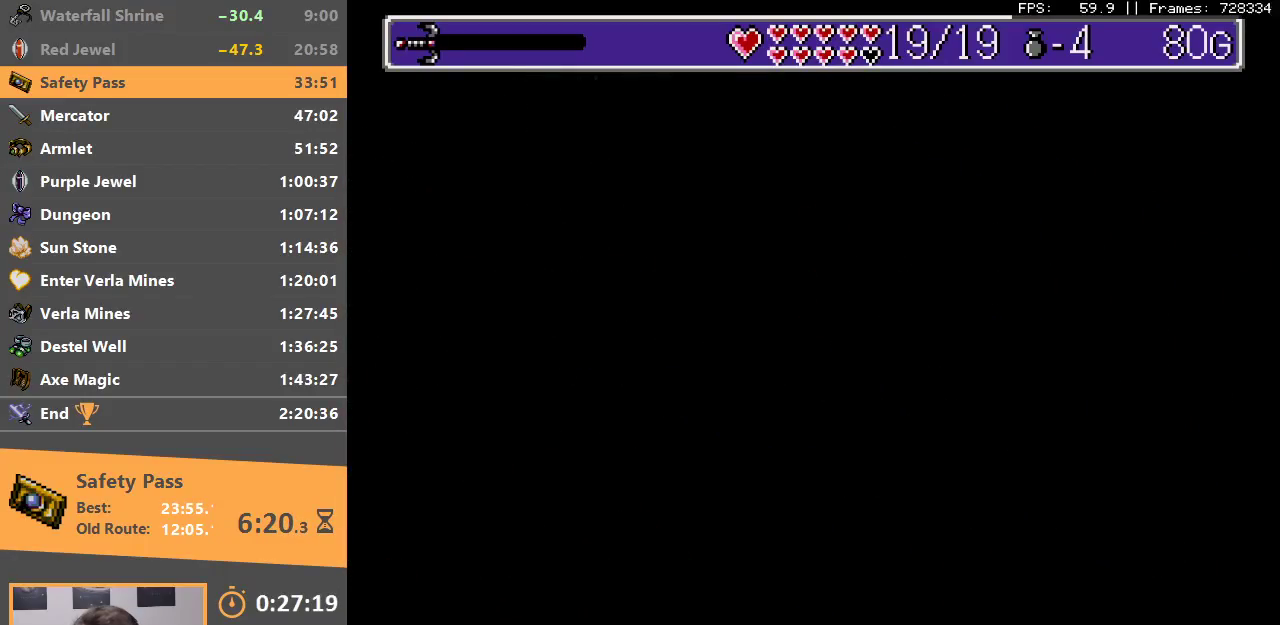
Gameplay with a controller; each line is a JSON object with the inputs held at the frame after it. "events" lists button and stick changes between this image and that frame as [ms after this image, input, new state], when the widget could be followed in between. Not read: DPAD_DOWN DPAD_LEFT DPAD_RIGHT DPAD_UP L3 R3.
{"buttons": [], "events": [[17, "A", "up"], [50, "B", "up"], [100, "B", "down"], [117, "A", "down"], [167, "A", "up"], [200, "B", "up"], [250, "B", "down"], [350, "B", "up"]]}
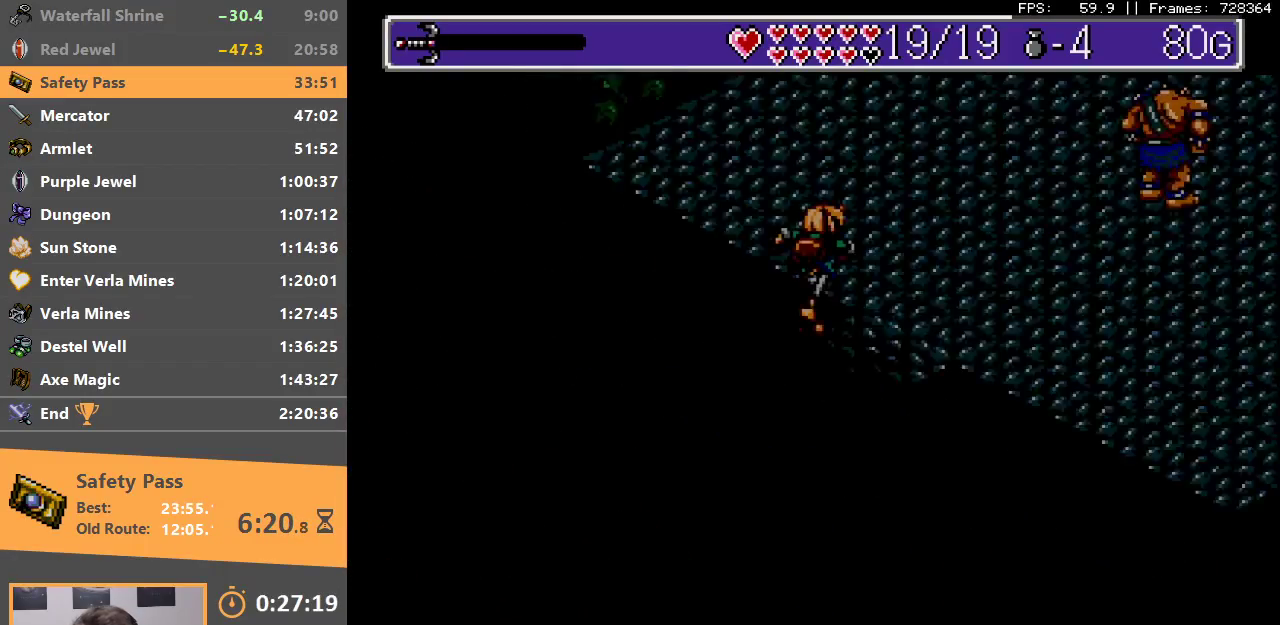
{"buttons": [], "events": []}
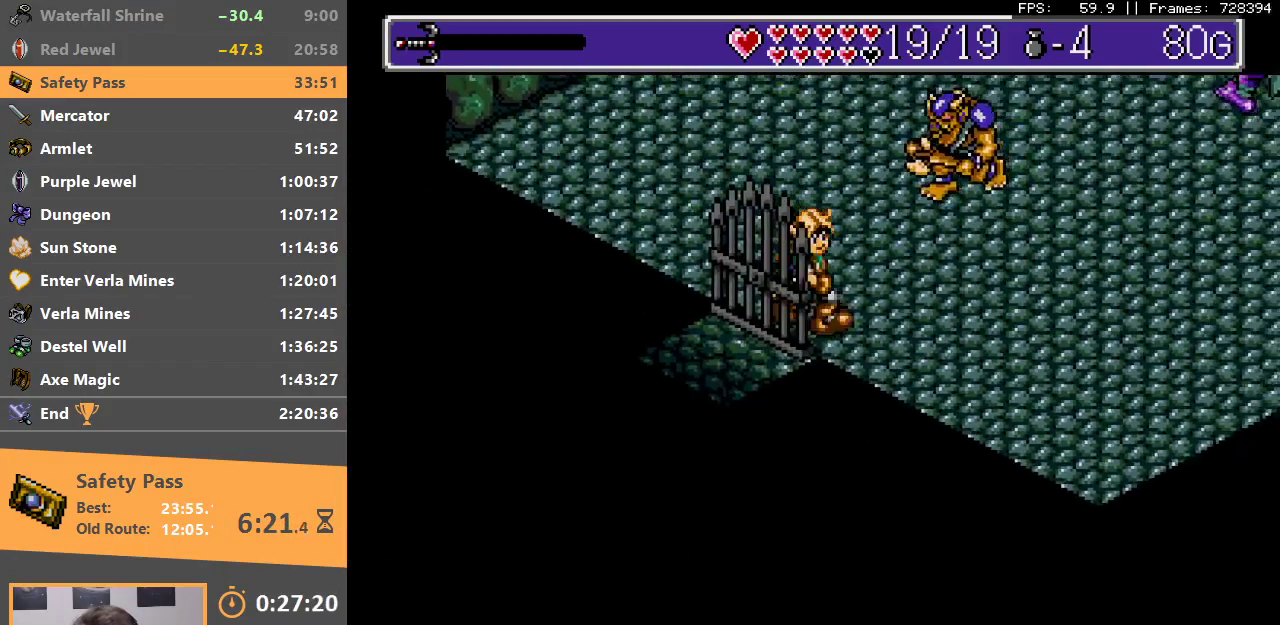
{"buttons": [], "events": [[100, "B", "down"], [117, "A", "down"], [217, "A", "up"], [217, "B", "up"], [267, "B", "down"], [283, "A", "down"], [333, "A", "up"], [350, "B", "up"], [400, "B", "down"], [433, "A", "down"], [500, "A", "up"], [500, "B", "up"]]}
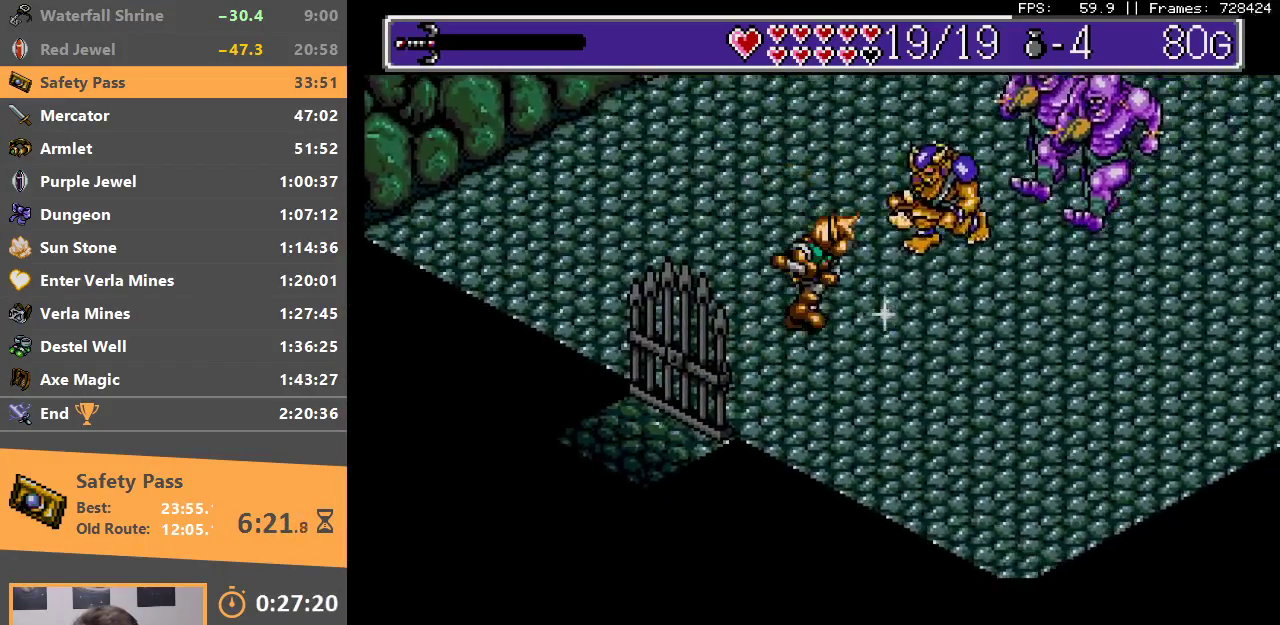
{"buttons": [], "events": [[50, "B", "down"], [83, "A", "down"], [133, "A", "up"], [150, "B", "up"], [200, "A", "down"], [200, "B", "down"], [250, "A", "up"], [283, "B", "up"]]}
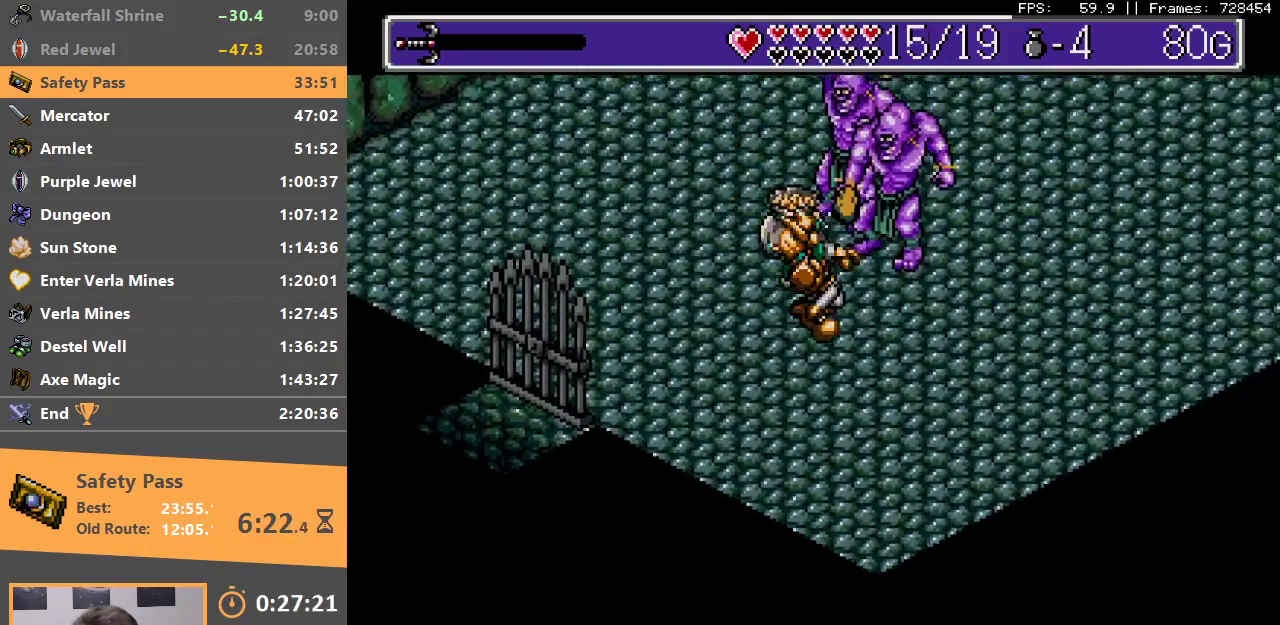
{"buttons": [], "events": []}
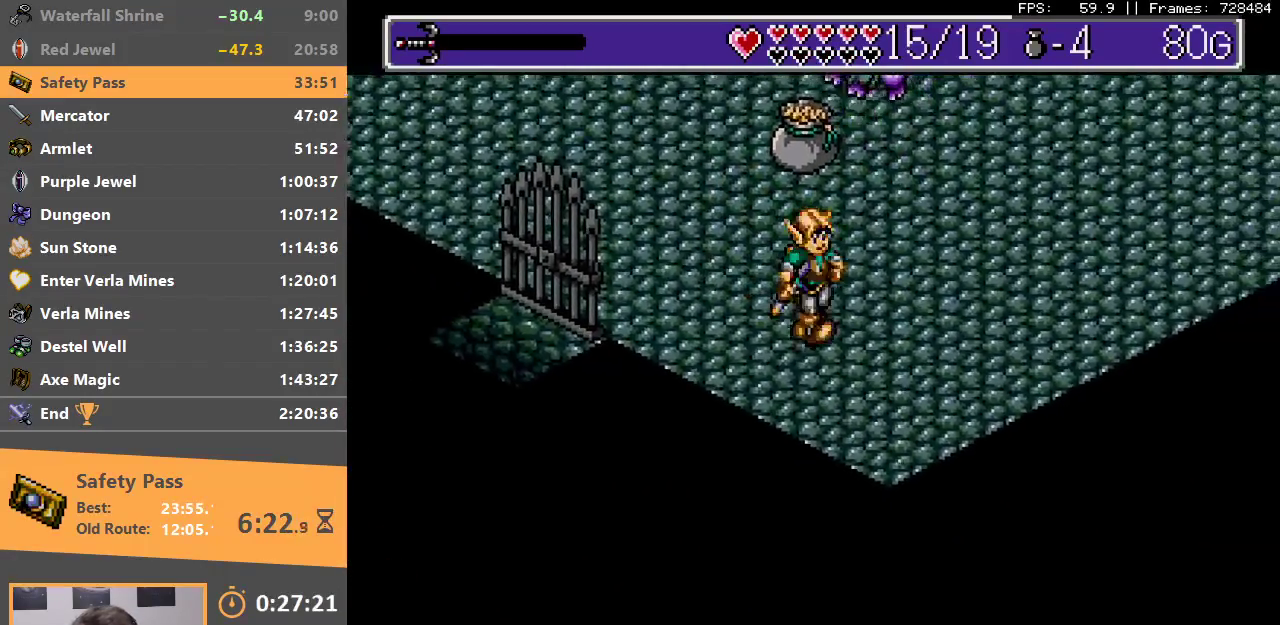
{"buttons": ["A", "B"], "events": [[200, "A", "down"], [200, "B", "down"], [300, "A", "up"], [300, "B", "up"], [350, "A", "down"], [350, "B", "down"], [417, "A", "up"], [433, "B", "up"], [483, "B", "down"], [500, "A", "down"]]}
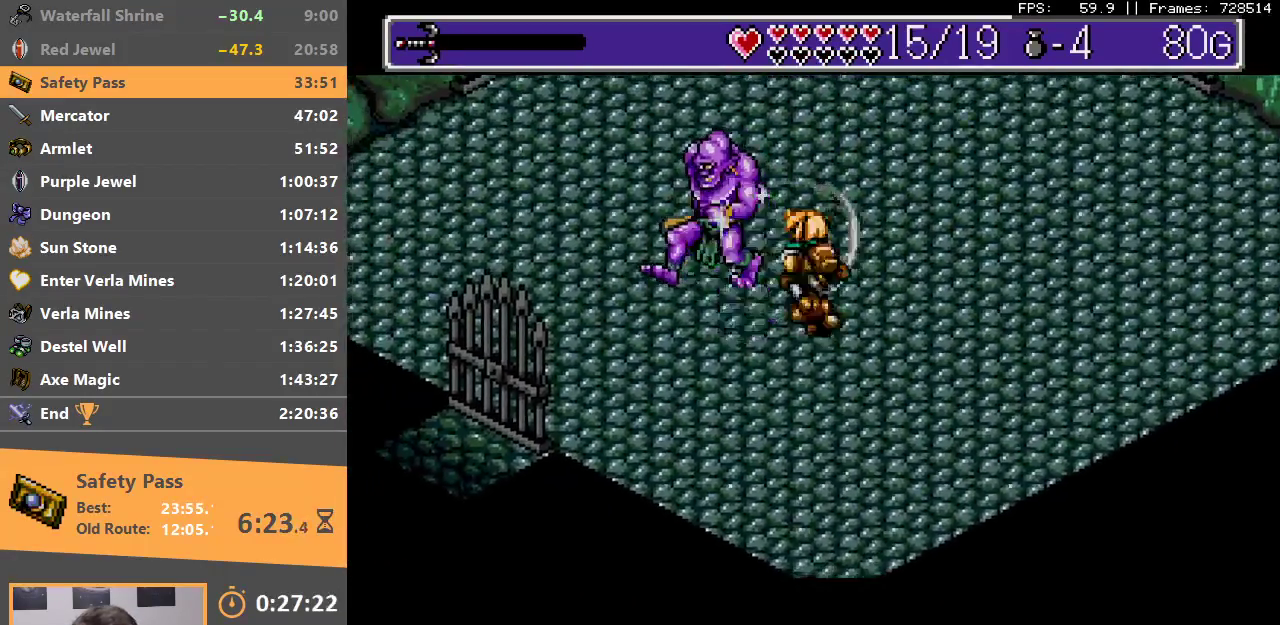
{"buttons": [], "events": [[67, "A", "up"], [83, "B", "up"], [133, "A", "down"], [133, "B", "down"], [200, "A", "up"], [200, "B", "up"], [267, "B", "down"], [283, "A", "down"], [350, "A", "up"], [367, "B", "up"], [417, "A", "down"], [433, "B", "down"], [500, "A", "up"], [500, "B", "up"]]}
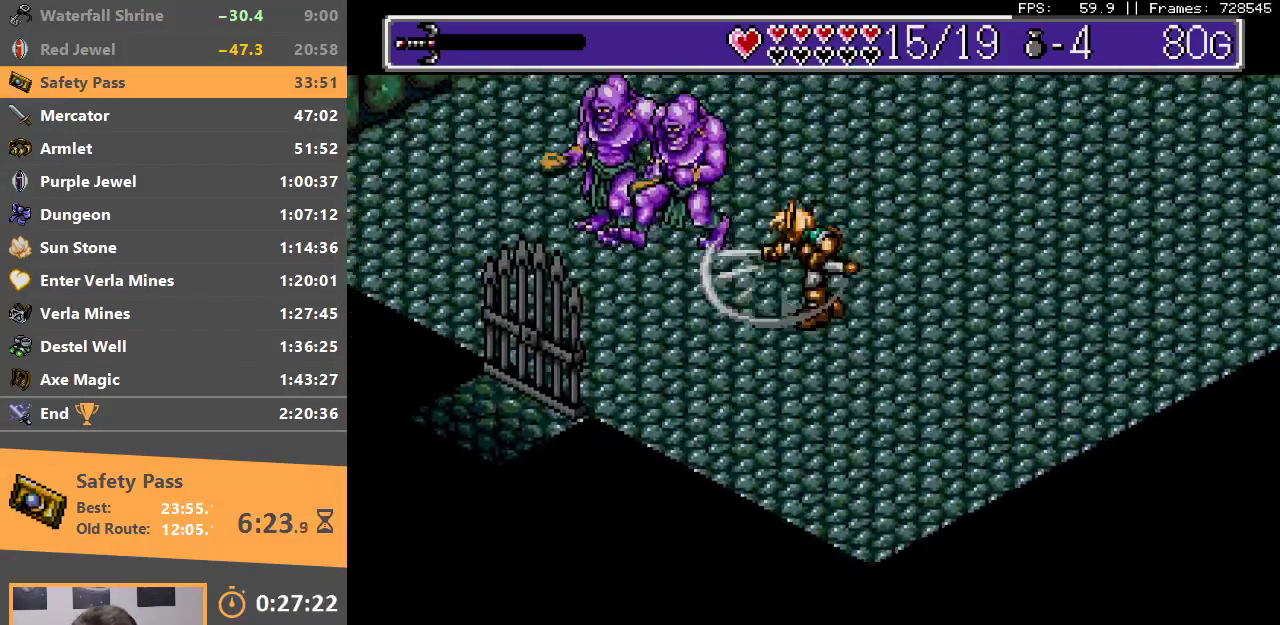
{"buttons": [], "events": [[83, "A", "down"], [83, "B", "down"], [133, "A", "up"], [150, "B", "up"], [233, "A", "down"], [233, "B", "down"], [283, "A", "up"], [300, "B", "up"], [383, "A", "down"], [383, "B", "down"], [450, "A", "up"], [450, "B", "up"]]}
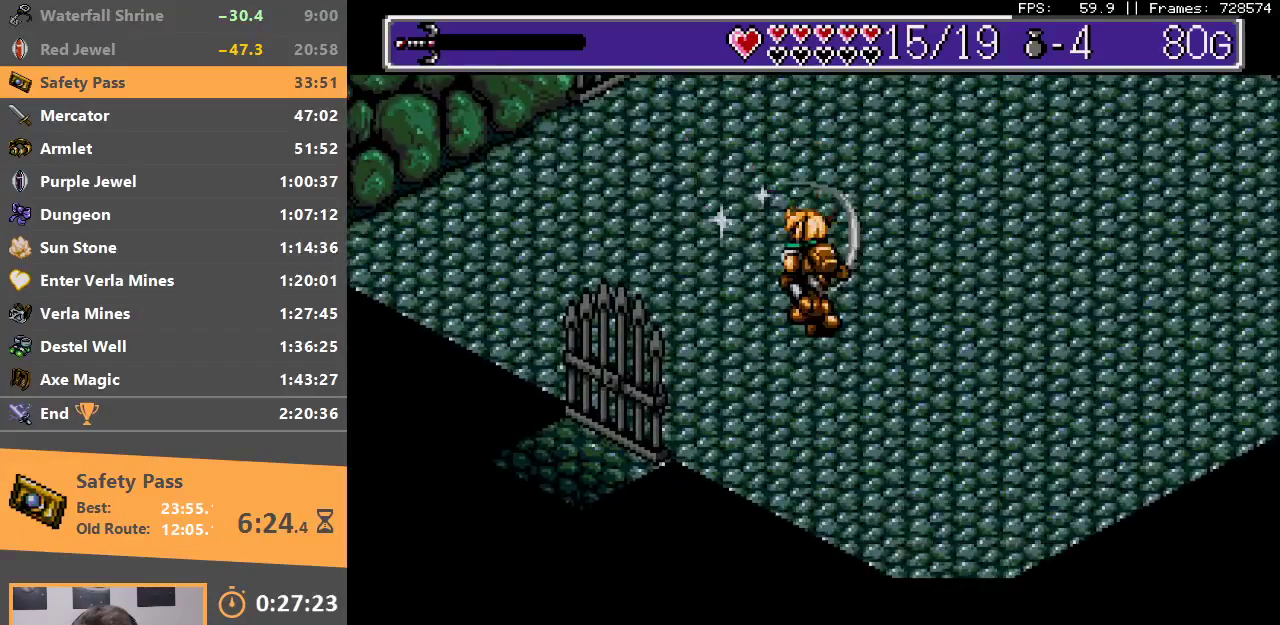
{"buttons": ["A", "B"], "events": [[33, "A", "down"], [33, "B", "down"], [100, "A", "up"], [100, "B", "up"], [167, "A", "down"], [167, "B", "down"], [250, "A", "up"], [267, "B", "up"], [350, "A", "down"], [350, "B", "down"], [417, "A", "up"], [417, "B", "up"], [483, "A", "down"], [483, "B", "down"]]}
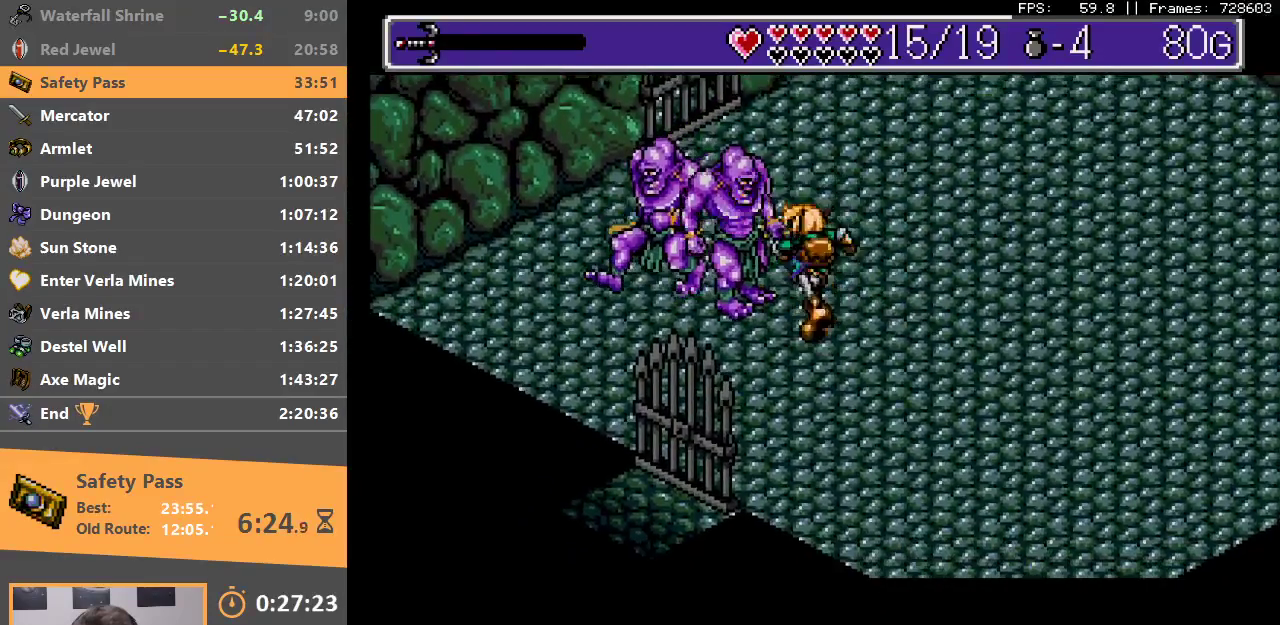
{"buttons": ["B"], "events": [[67, "A", "up"], [67, "B", "up"], [133, "A", "down"], [133, "B", "down"], [200, "A", "up"], [233, "B", "up"], [283, "A", "down"], [283, "B", "down"], [350, "A", "up"], [383, "B", "up"], [433, "A", "down"], [433, "B", "down"], [500, "A", "up"]]}
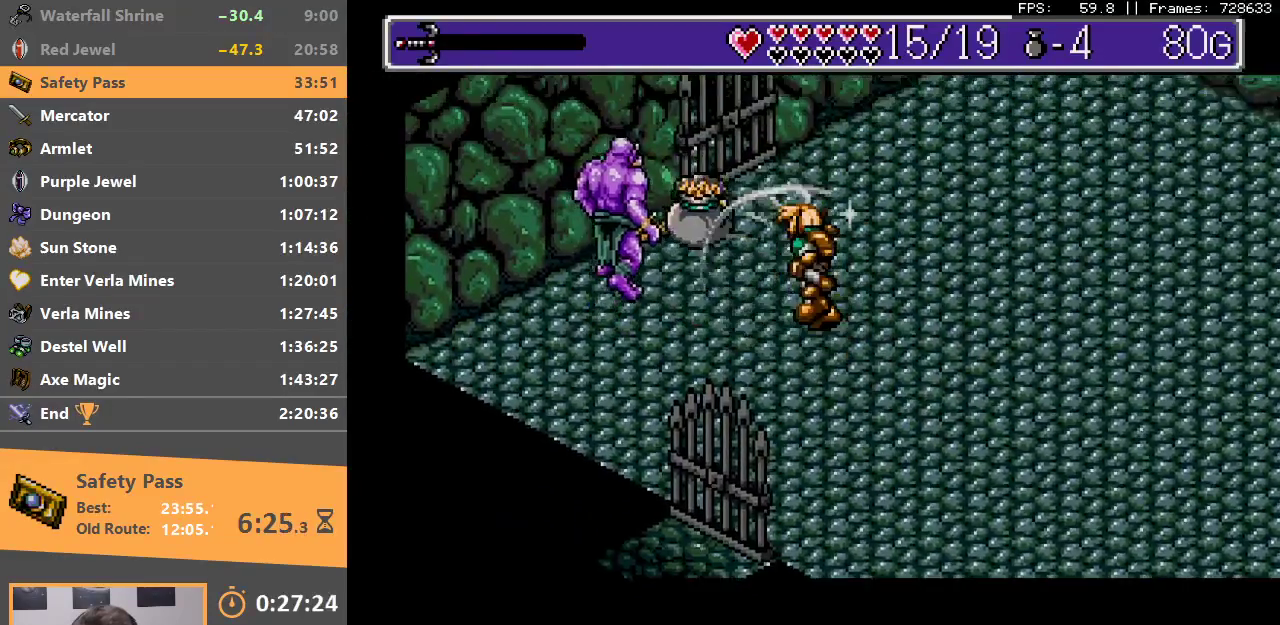
{"buttons": [], "events": [[33, "B", "up"], [100, "A", "down"], [100, "B", "down"], [150, "A", "up"], [167, "B", "up"], [233, "A", "down"], [233, "B", "down"], [300, "A", "up"], [300, "B", "up"], [367, "A", "down"], [367, "B", "down"], [433, "A", "up"], [433, "B", "up"]]}
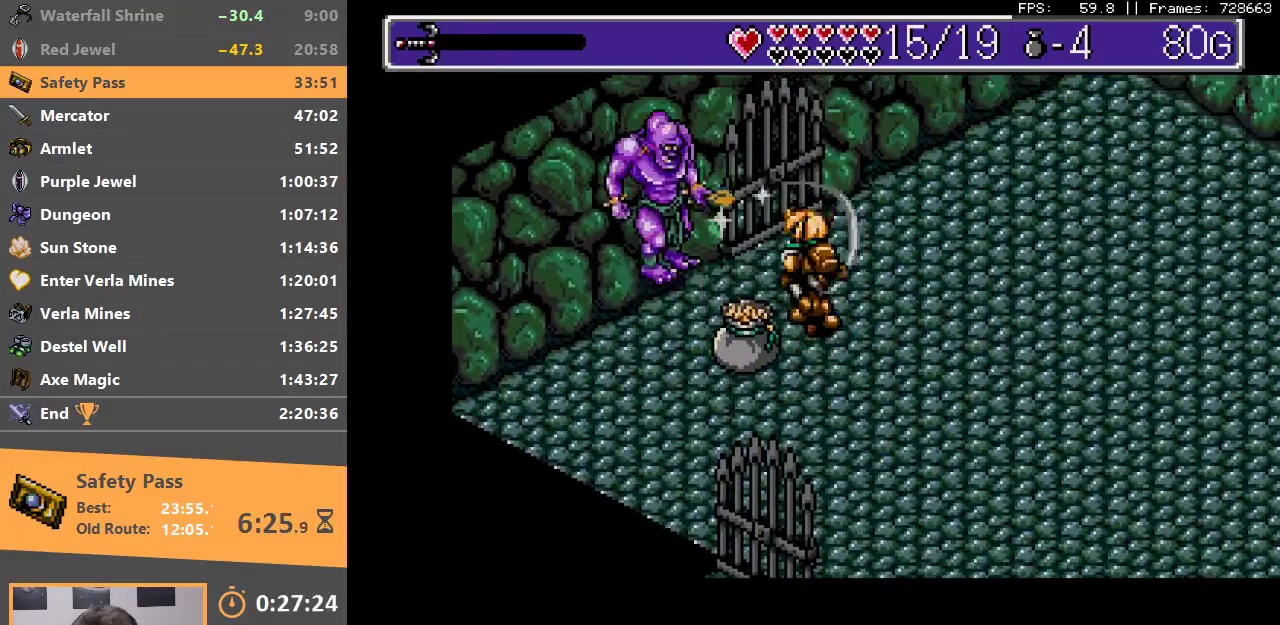
{"buttons": [], "events": [[17, "A", "down"], [17, "B", "down"], [83, "A", "up"], [83, "B", "up"], [150, "A", "down"], [150, "B", "down"], [217, "A", "up"], [217, "B", "up"], [283, "A", "down"], [300, "B", "down"], [350, "A", "up"], [350, "B", "up"], [433, "A", "down"], [433, "B", "down"], [483, "A", "up"], [483, "B", "up"]]}
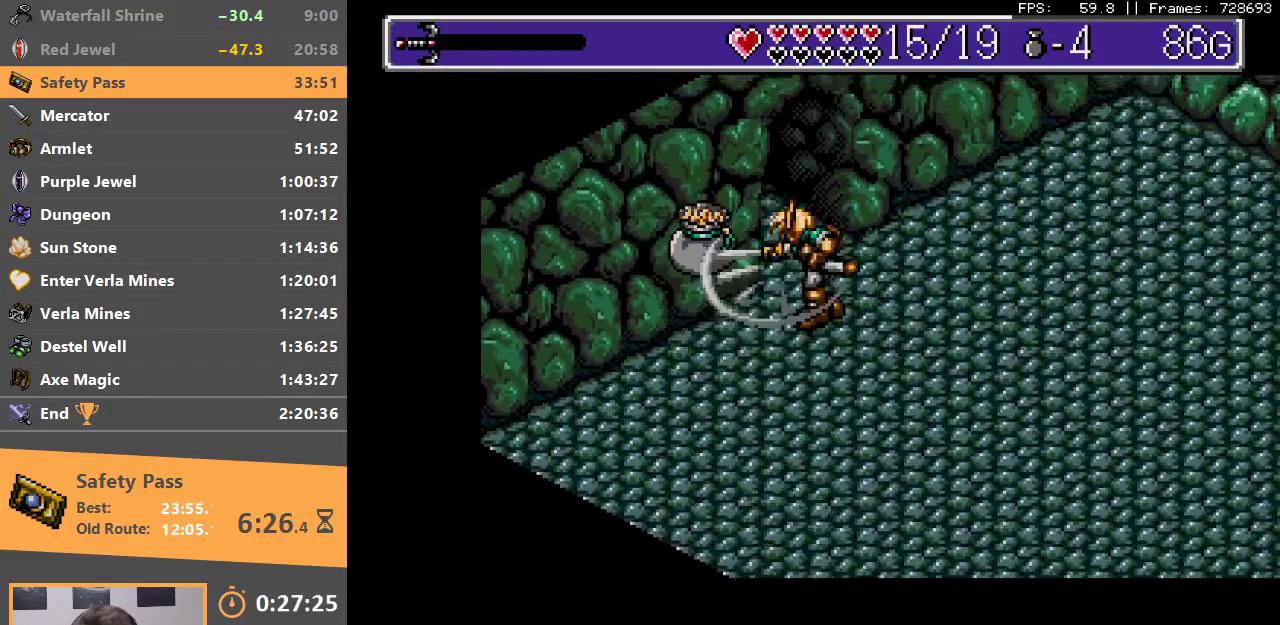
{"buttons": [], "events": [[50, "A", "down"], [50, "B", "down"], [133, "A", "up"], [133, "B", "up"], [200, "A", "down"], [200, "B", "down"], [267, "A", "up"], [267, "B", "up"]]}
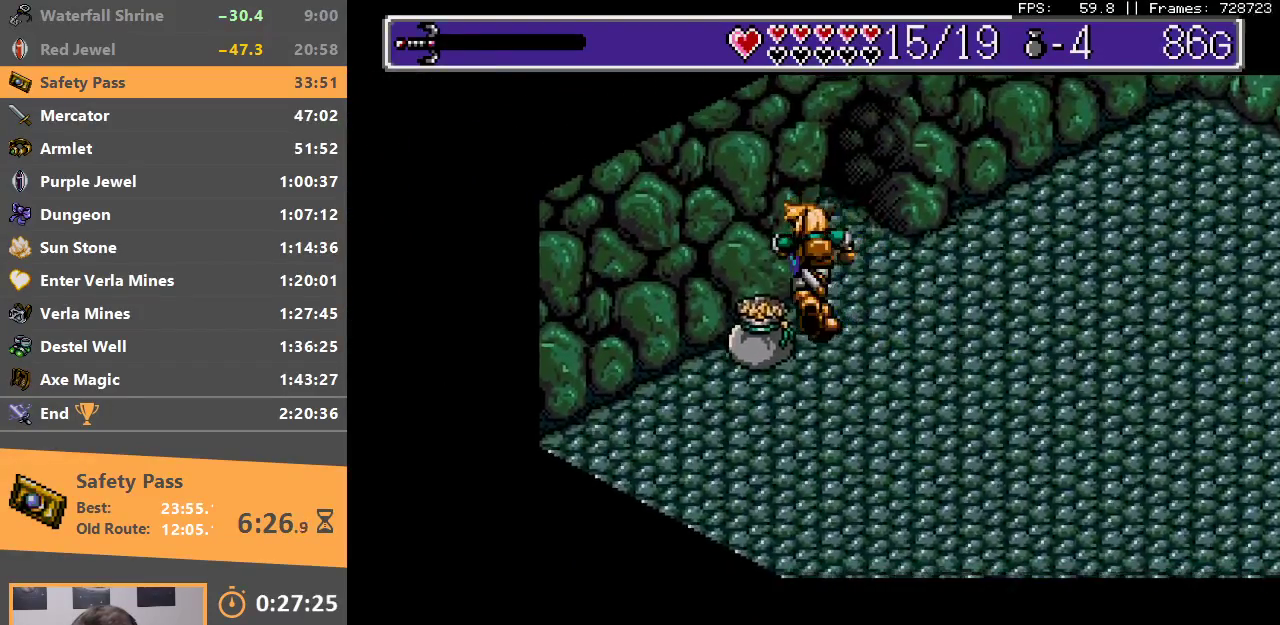
{"buttons": [], "events": [[350, "B", "down"], [483, "B", "up"]]}
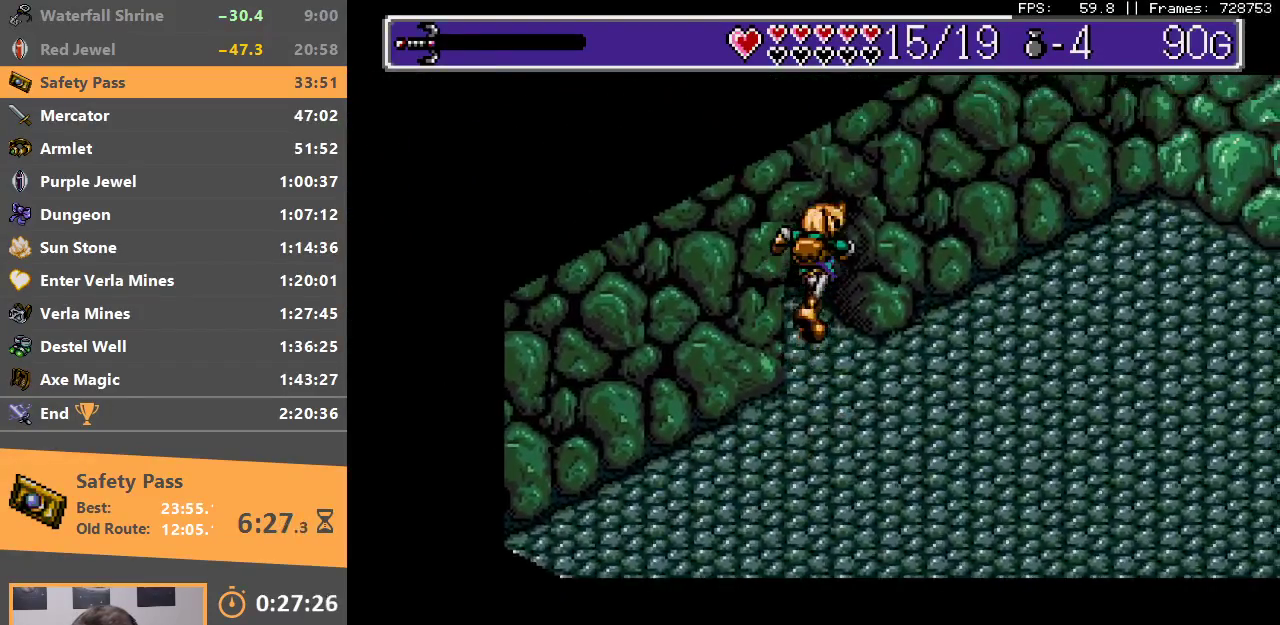
{"buttons": ["A", "B"], "events": [[33, "B", "down"], [117, "B", "up"], [183, "B", "down"], [283, "B", "up"], [350, "B", "down"], [367, "A", "down"], [433, "A", "up"], [433, "B", "up"], [500, "A", "down"], [500, "B", "down"]]}
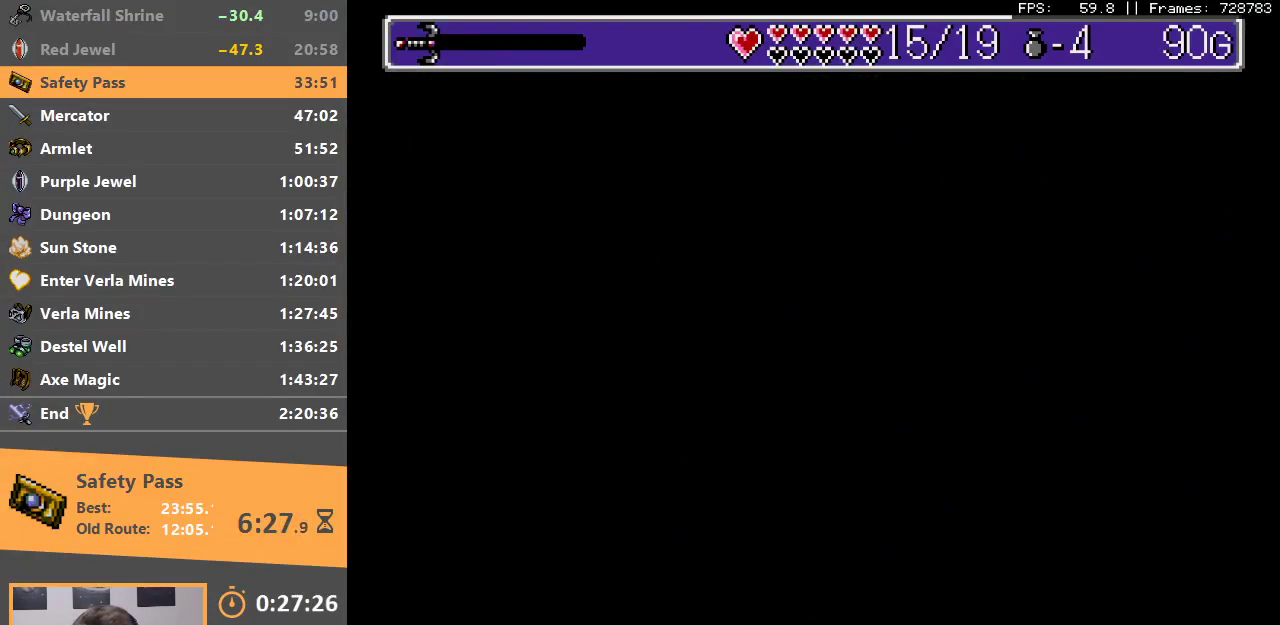
{"buttons": [], "events": [[83, "A", "up"], [83, "B", "up"], [167, "B", "down"], [183, "A", "down"], [217, "A", "up"], [233, "B", "up"], [300, "B", "down"], [333, "A", "down"], [383, "A", "up"], [400, "B", "up"]]}
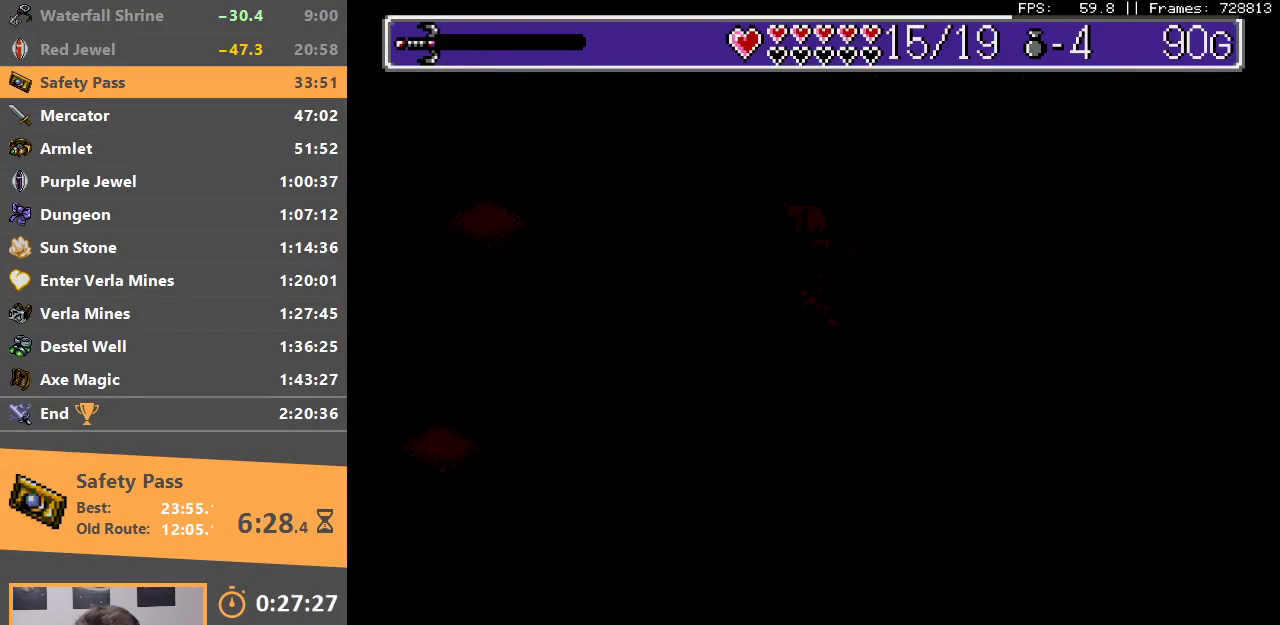
{"buttons": [], "events": []}
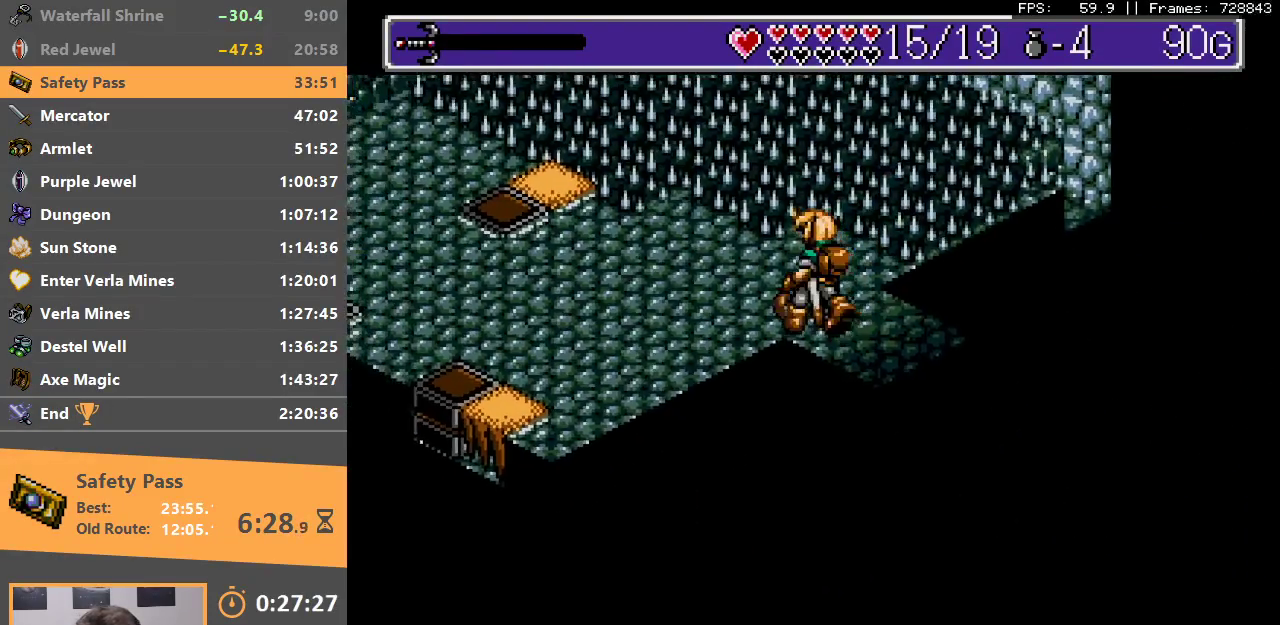
{"buttons": [], "events": []}
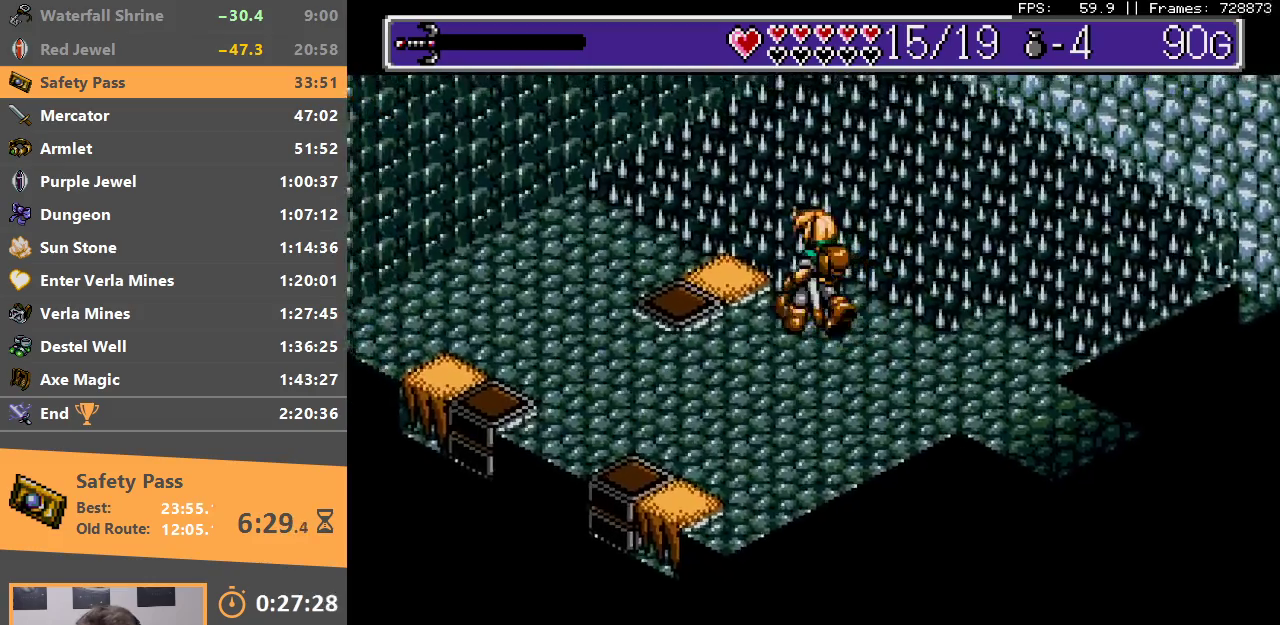
{"buttons": [], "events": [[50, "B", "down"], [183, "B", "up"]]}
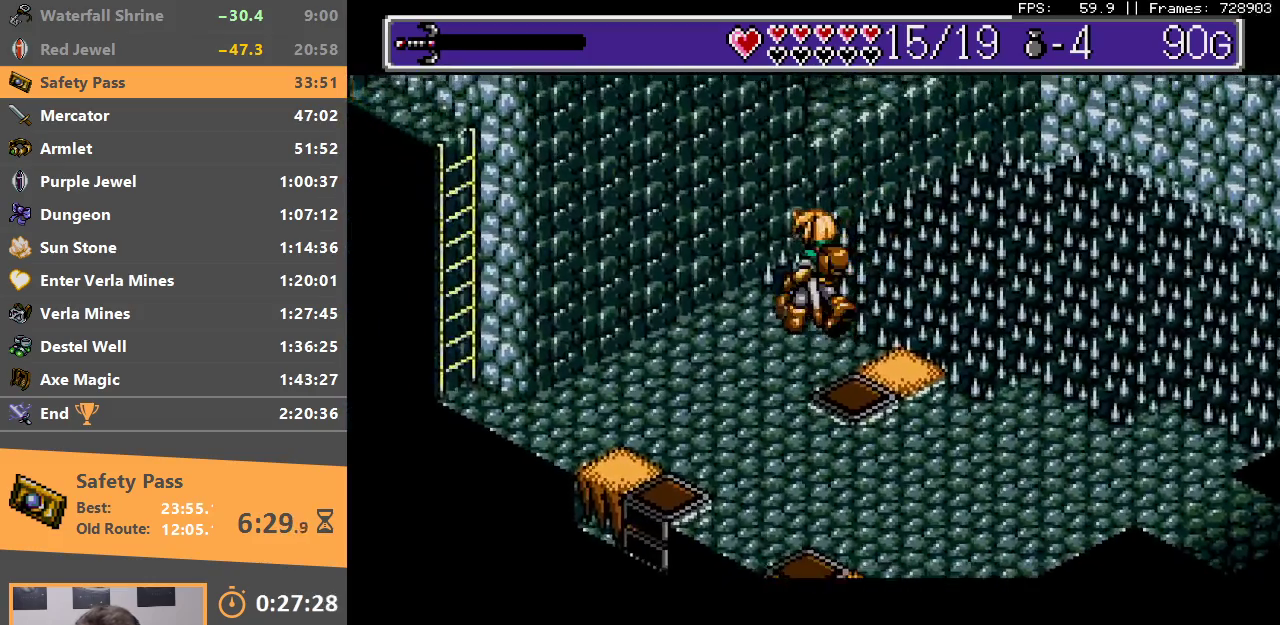
{"buttons": [], "events": []}
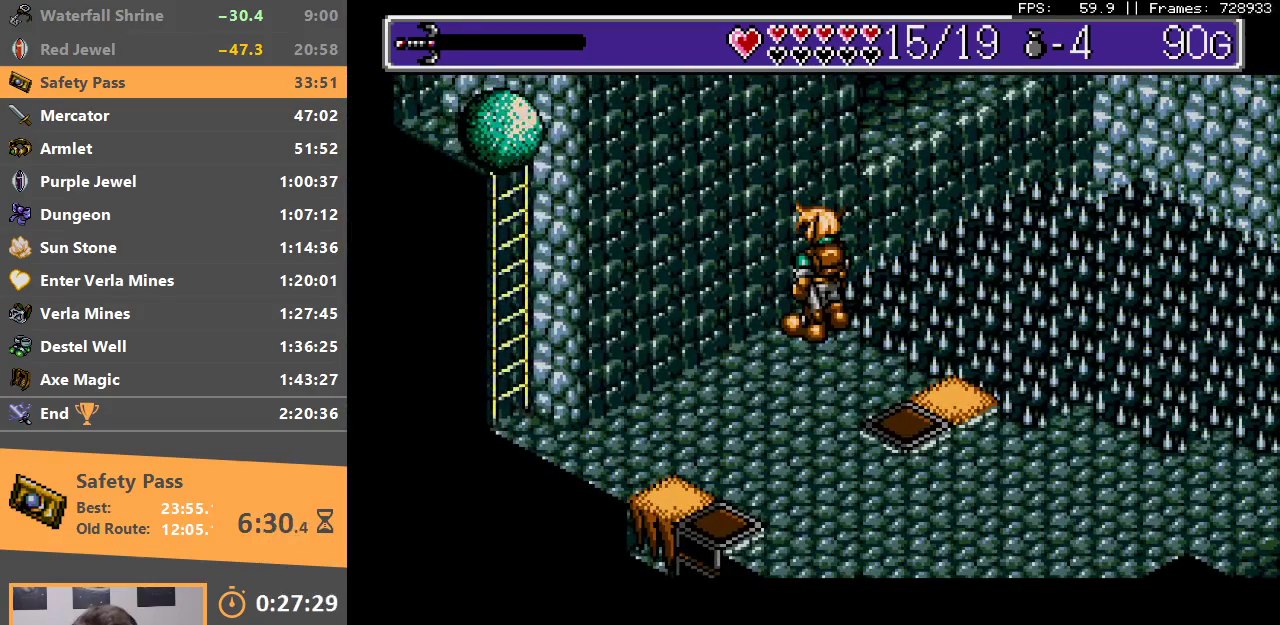
{"buttons": [], "events": []}
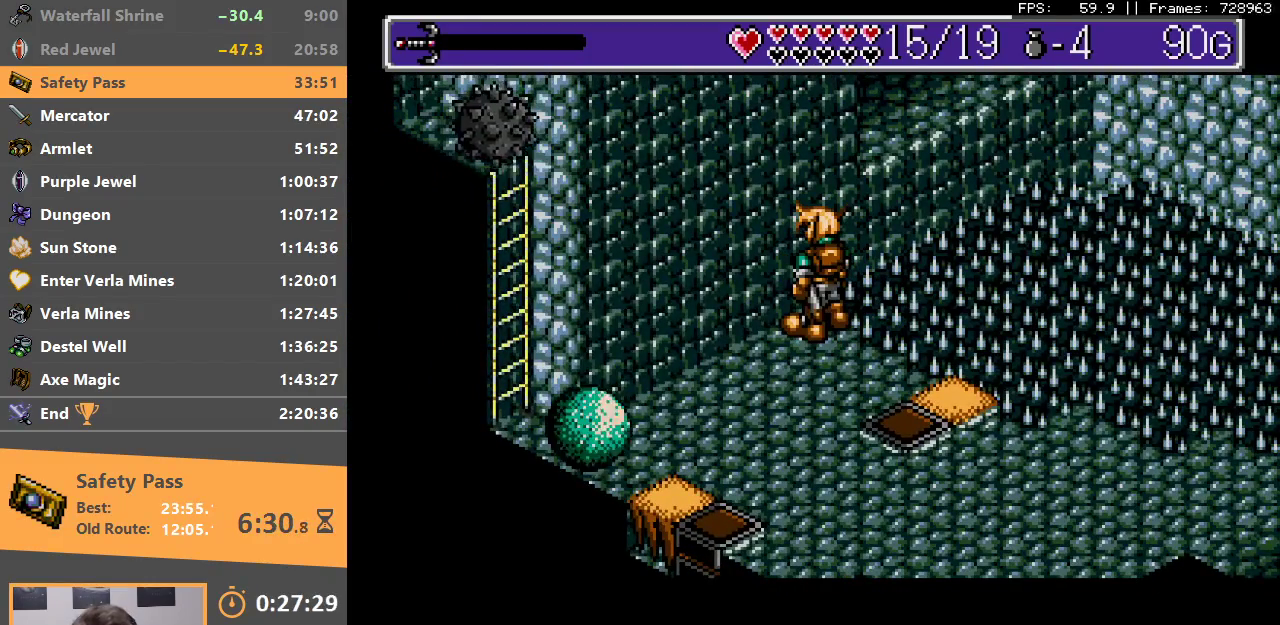
{"buttons": [], "events": []}
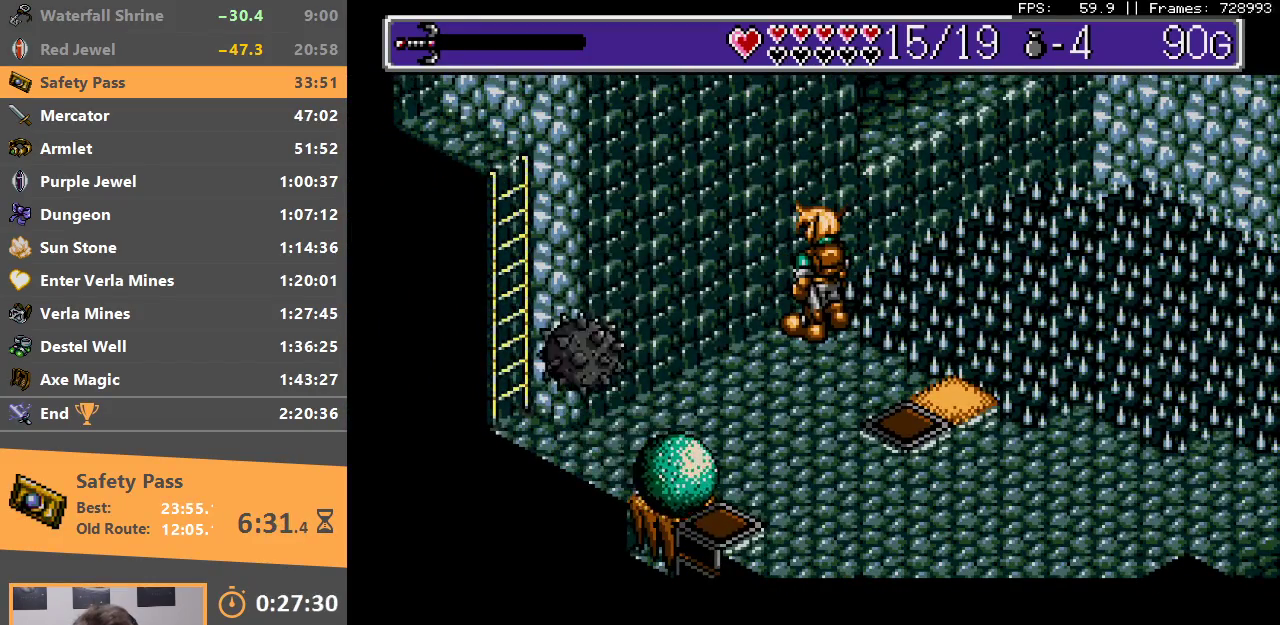
{"buttons": [], "events": []}
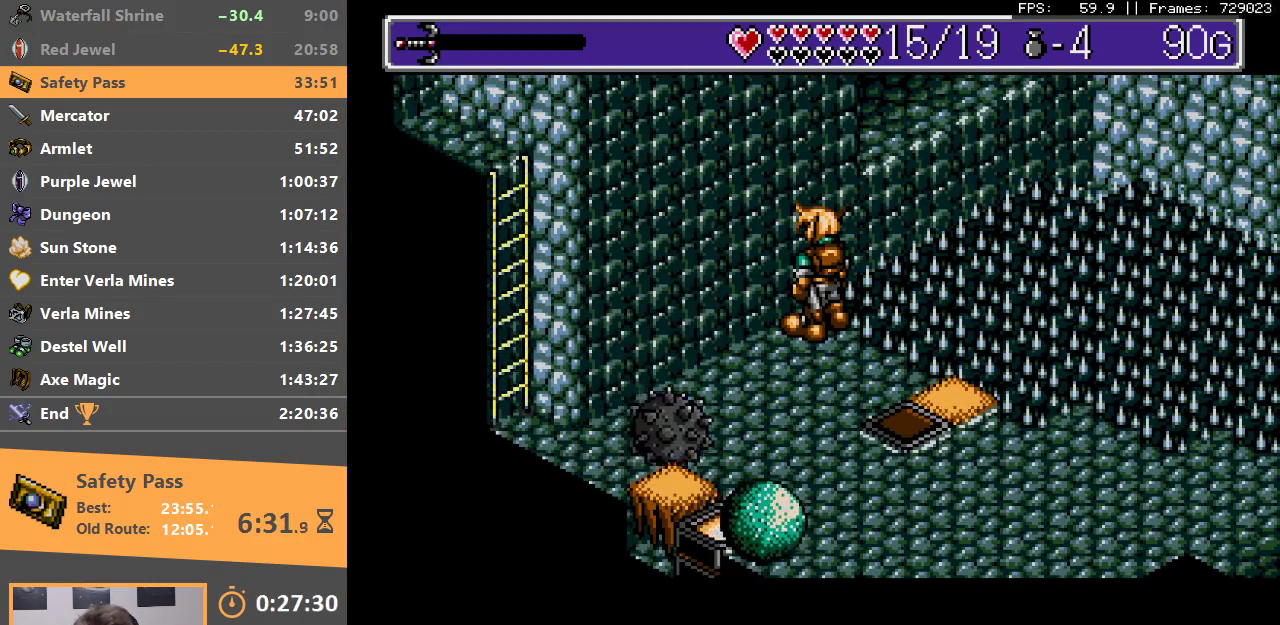
{"buttons": [], "events": []}
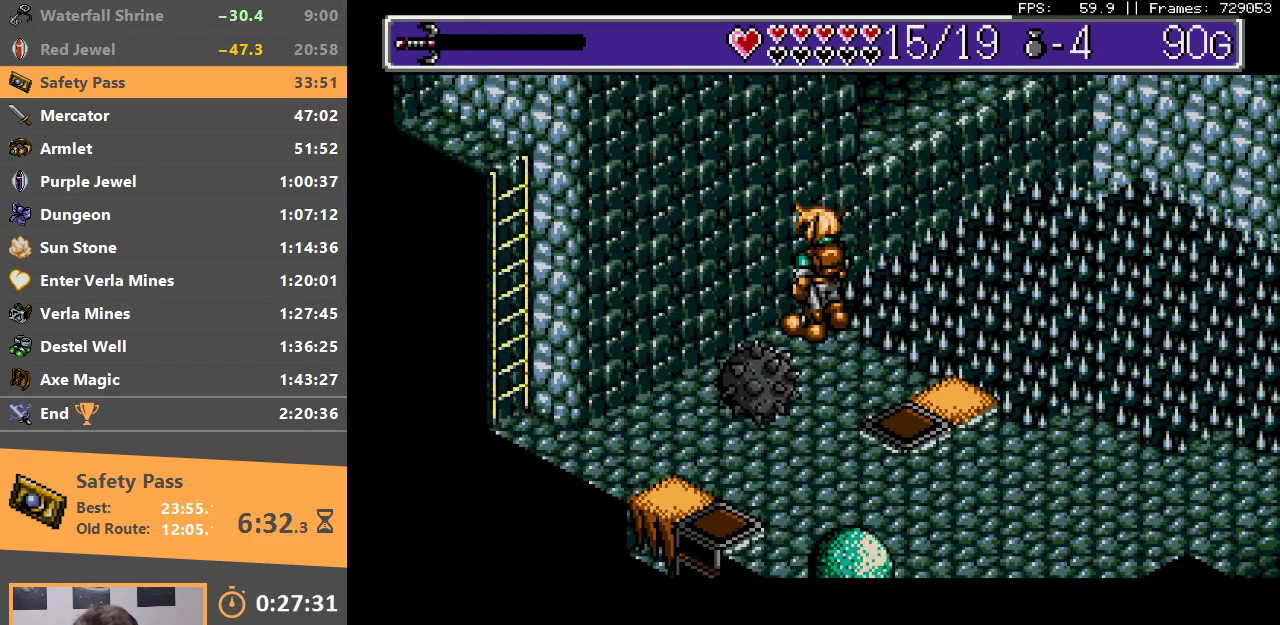
{"buttons": ["B"], "events": [[417, "B", "down"]]}
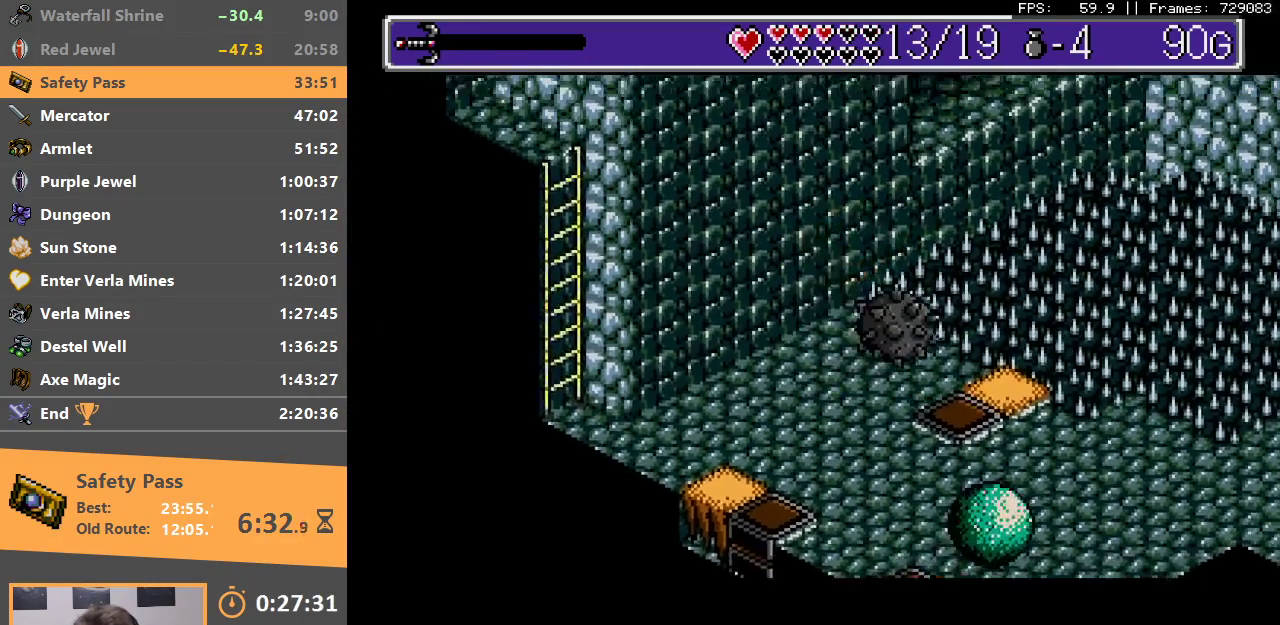
{"buttons": ["B"], "events": [[300, "B", "up"], [467, "B", "down"]]}
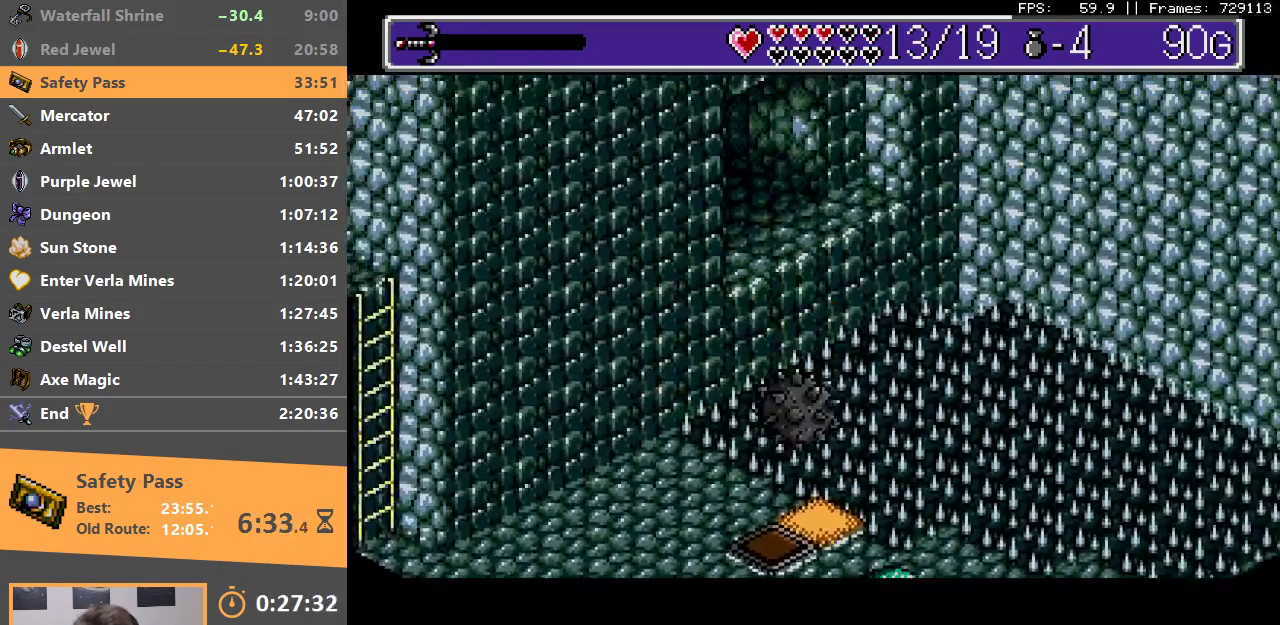
{"buttons": [], "events": [[300, "B", "up"]]}
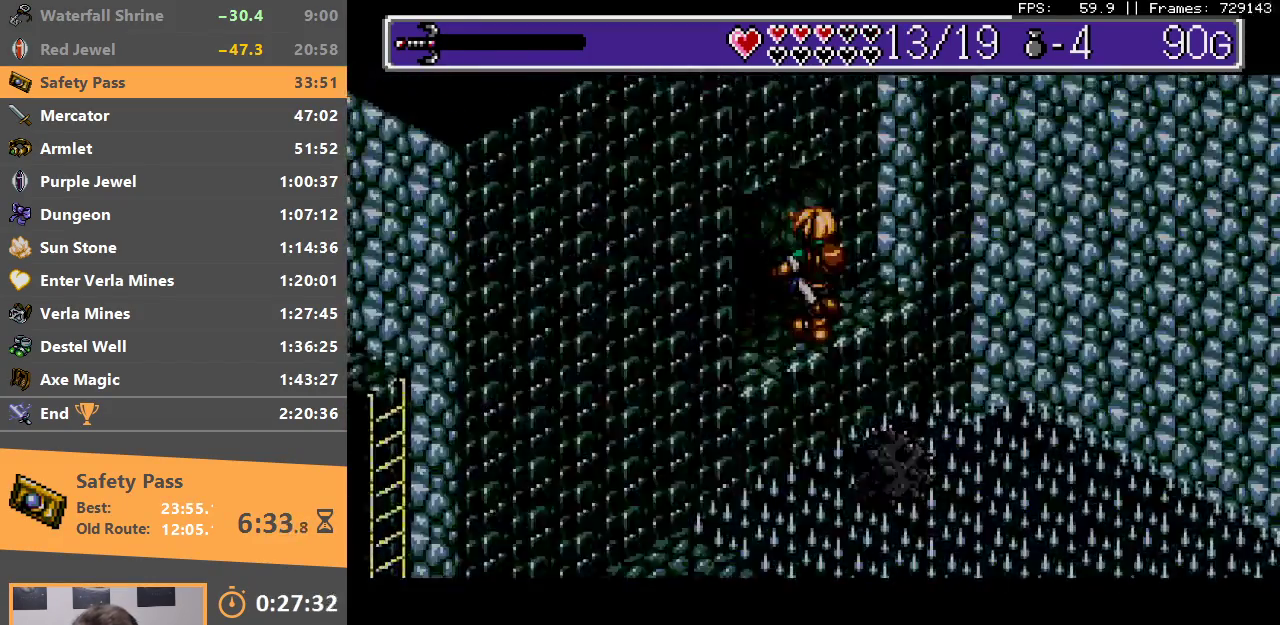
{"buttons": ["B"], "events": [[250, "B", "down"], [383, "B", "up"], [433, "B", "down"]]}
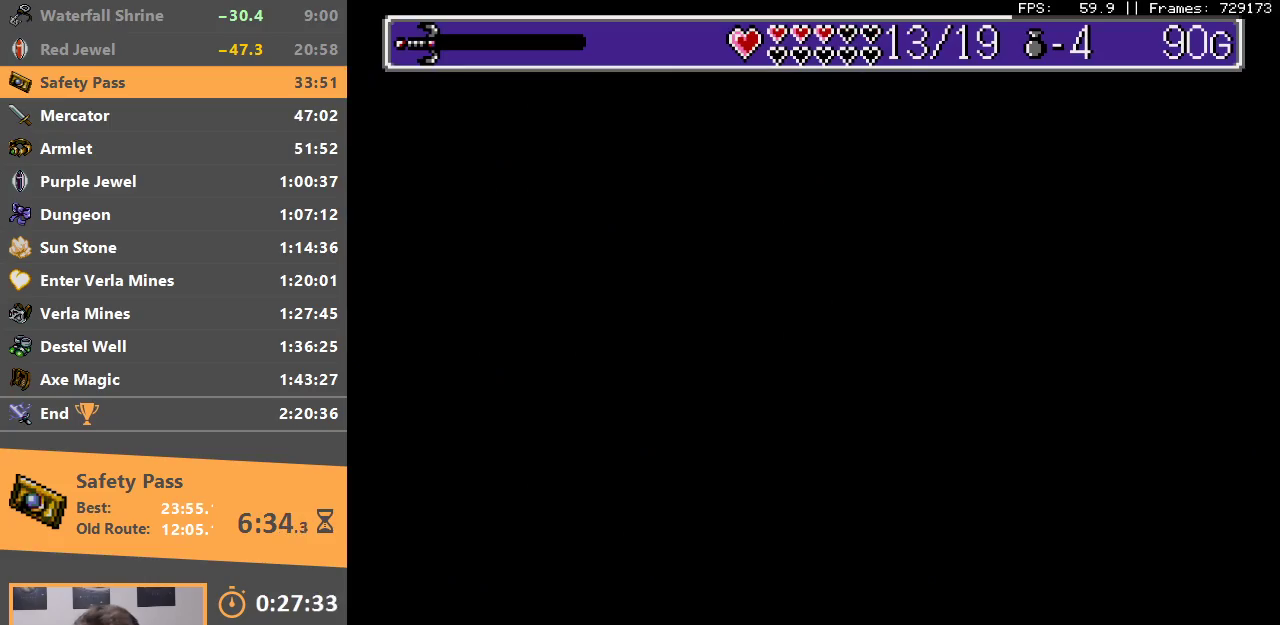
{"buttons": [], "events": [[50, "B", "up"]]}
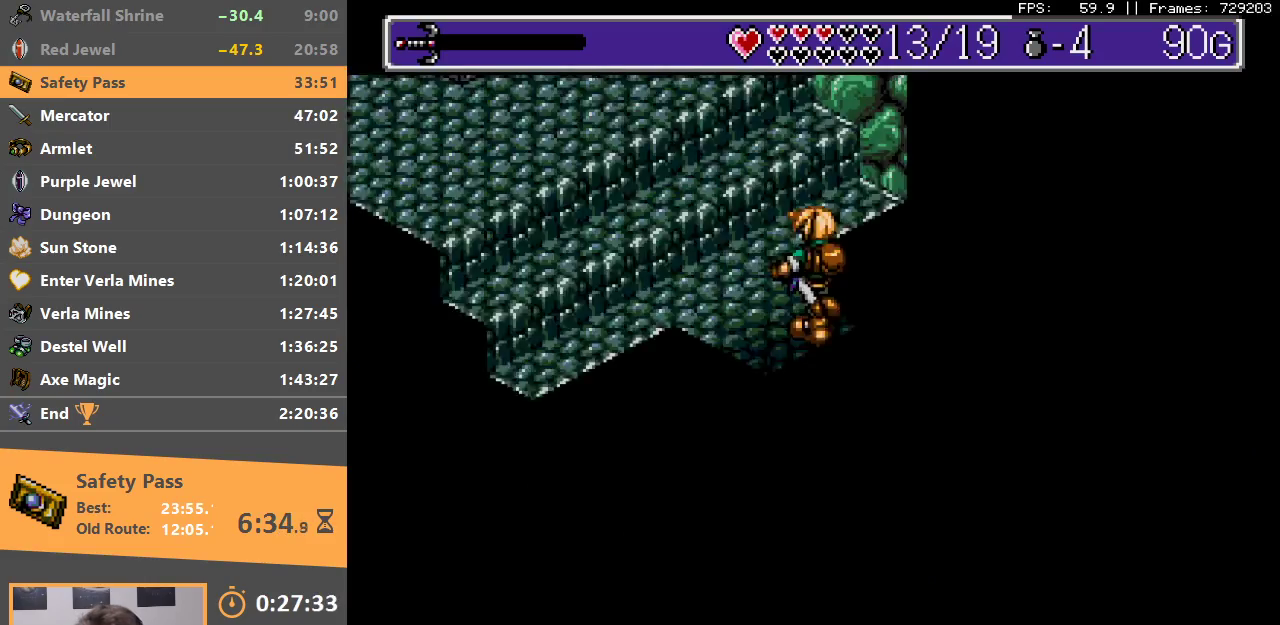
{"buttons": ["B"], "events": [[167, "B", "down"], [283, "B", "up"], [333, "B", "down"], [433, "B", "up"], [483, "B", "down"]]}